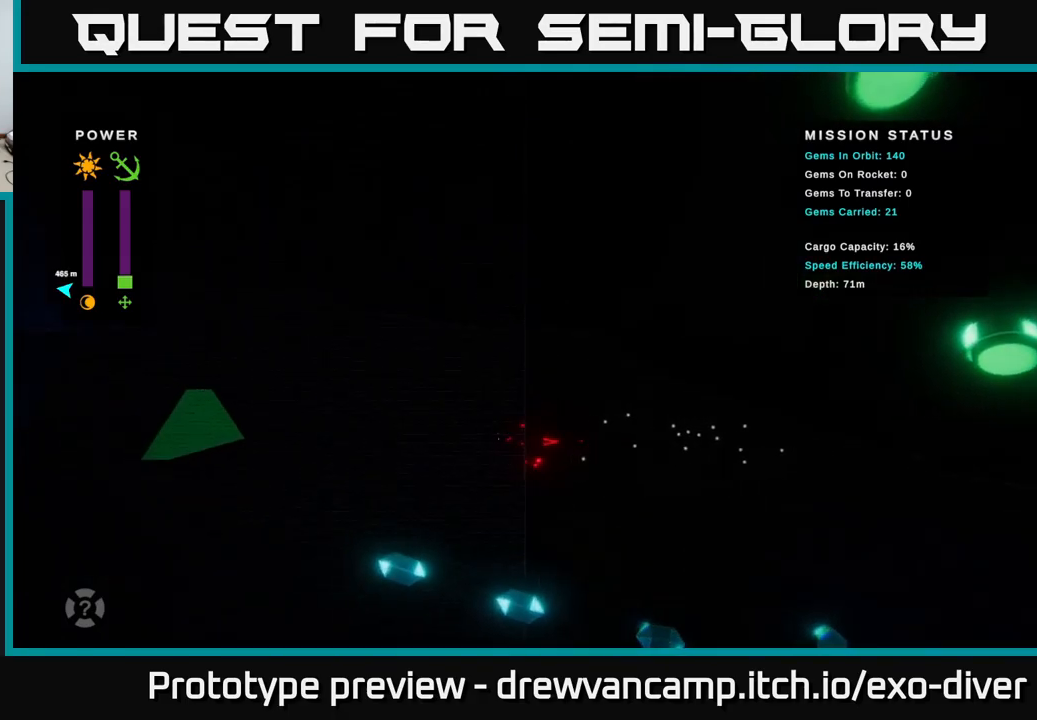
Gameplay with a controller (Xbox layout); each line is a JSON object with the inputs held at the frame after it. "events" lists button and stick changes between this image and that frame as [ms after this image, input, new state], when the widget could be followed in between.
{"buttons": [], "left_stick": "left", "right_stick": "center", "events": []}
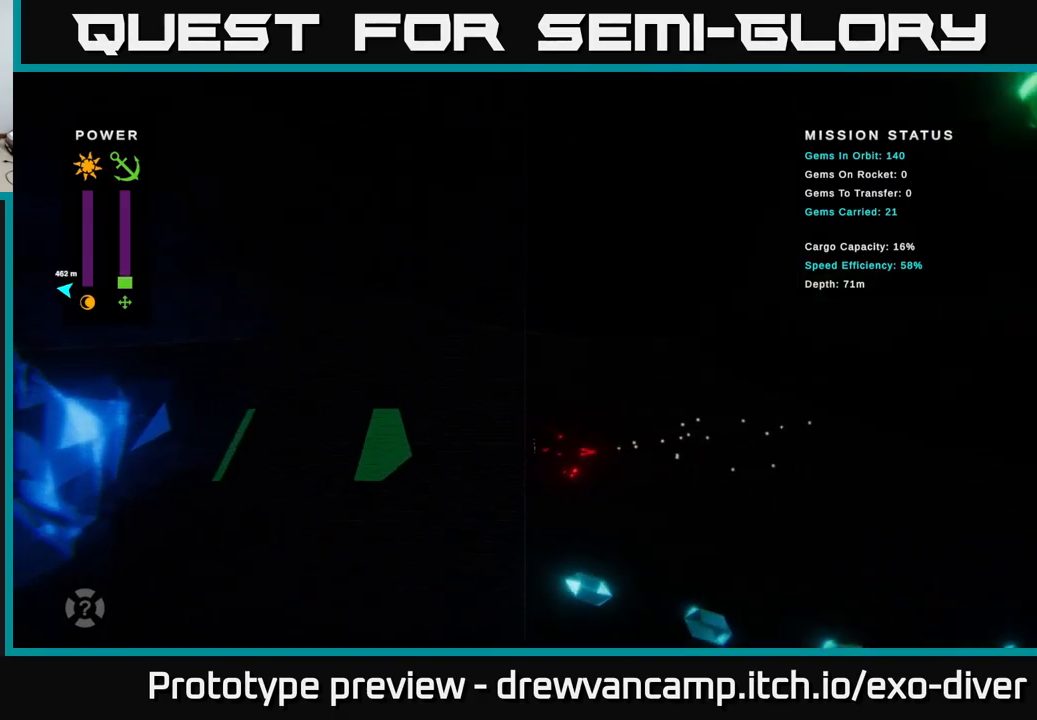
{"buttons": [], "left_stick": "center", "right_stick": "center", "events": [[367, "A", "down"], [384, "left_stick", "center"], [467, "A", "up"]]}
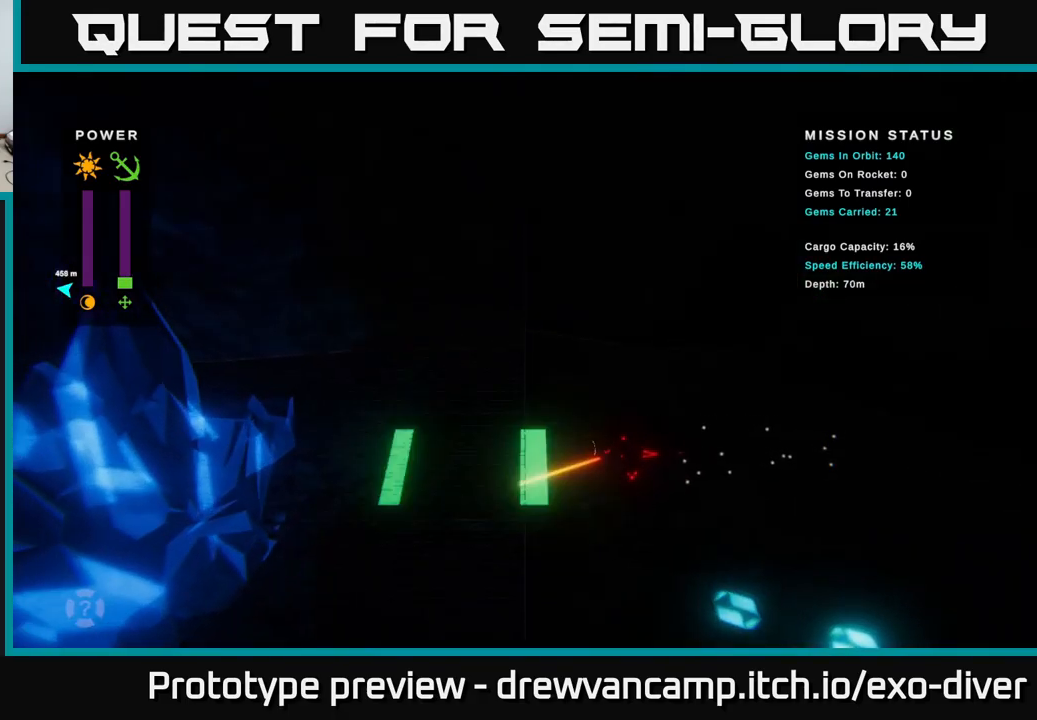
{"buttons": [], "left_stick": "up-left", "right_stick": "center", "events": [[134, "left_stick", "up"], [417, "left_stick", "up-left"]]}
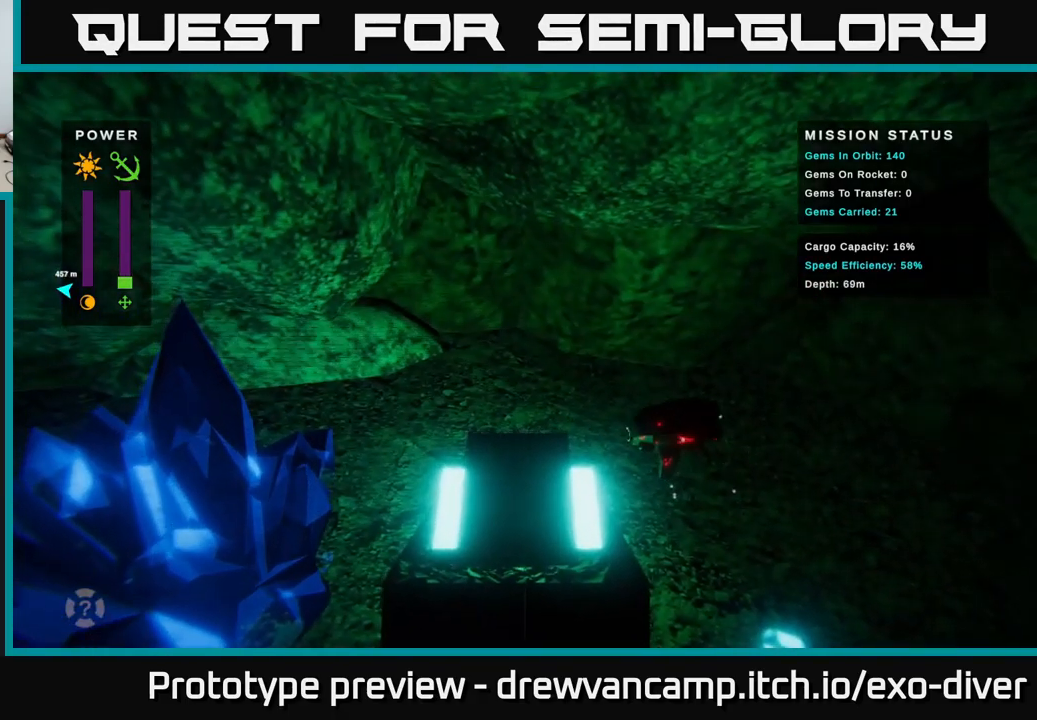
{"buttons": [], "left_stick": "center", "right_stick": "center", "events": [[200, "left_stick", "left"], [367, "left_stick", "center"]]}
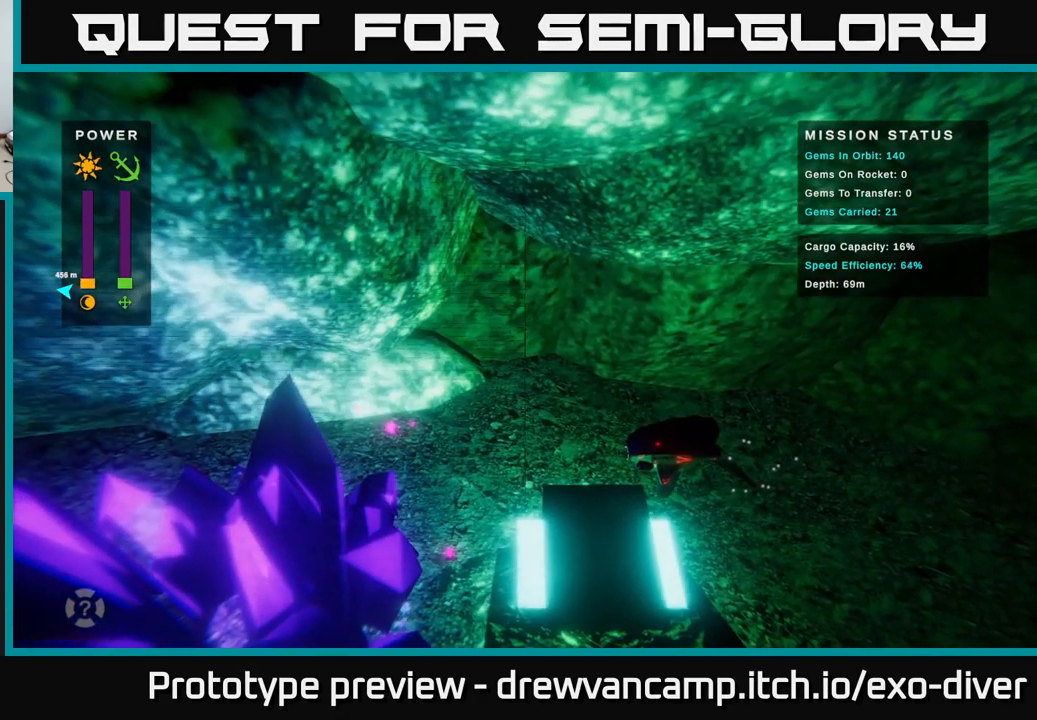
{"buttons": [], "left_stick": "right", "right_stick": "center", "events": [[284, "left_stick", "right"]]}
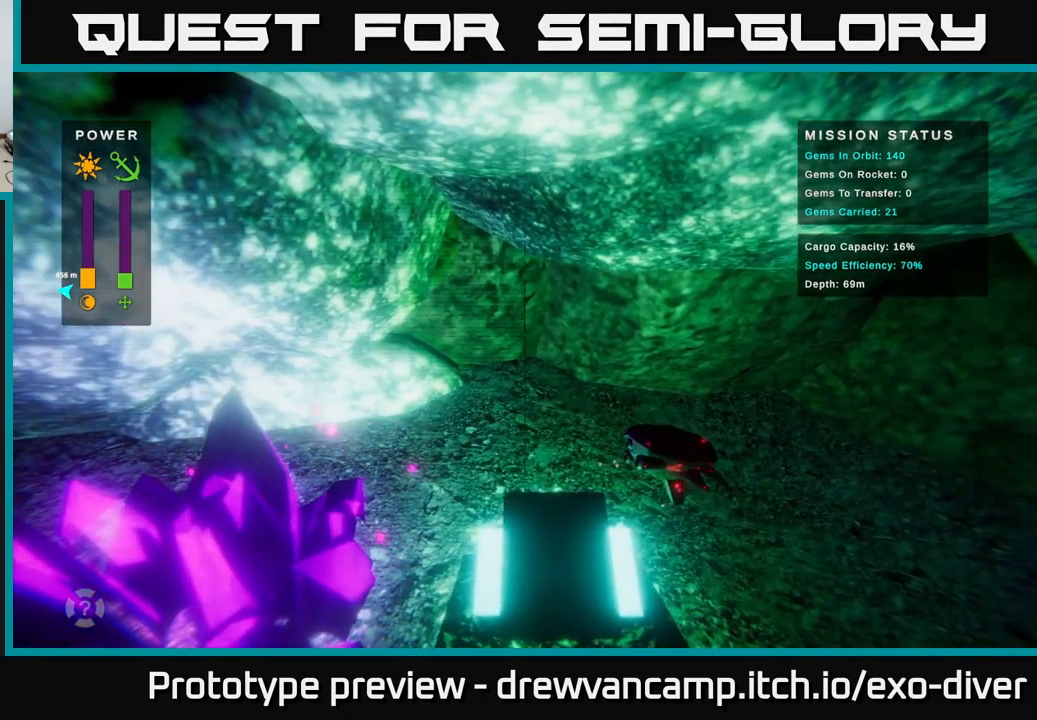
{"buttons": [], "left_stick": "right", "right_stick": "center", "events": []}
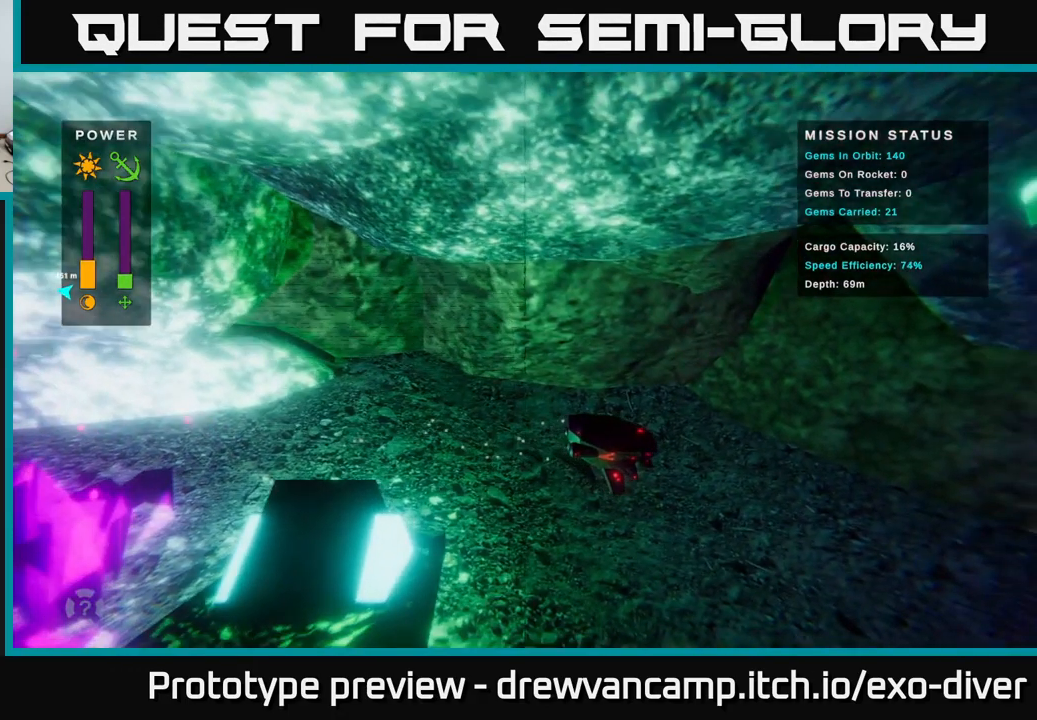
{"buttons": [], "left_stick": "down-right", "right_stick": "center", "events": [[67, "left_stick", "down-right"]]}
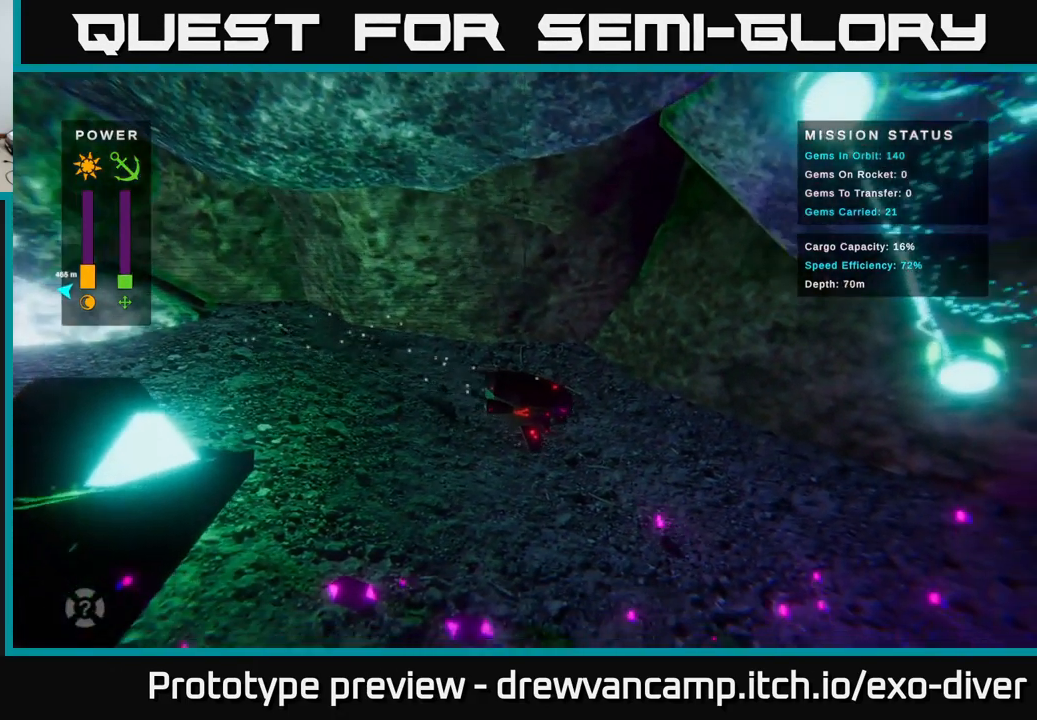
{"buttons": [], "left_stick": "right", "right_stick": "center", "events": [[134, "left_stick", "right"]]}
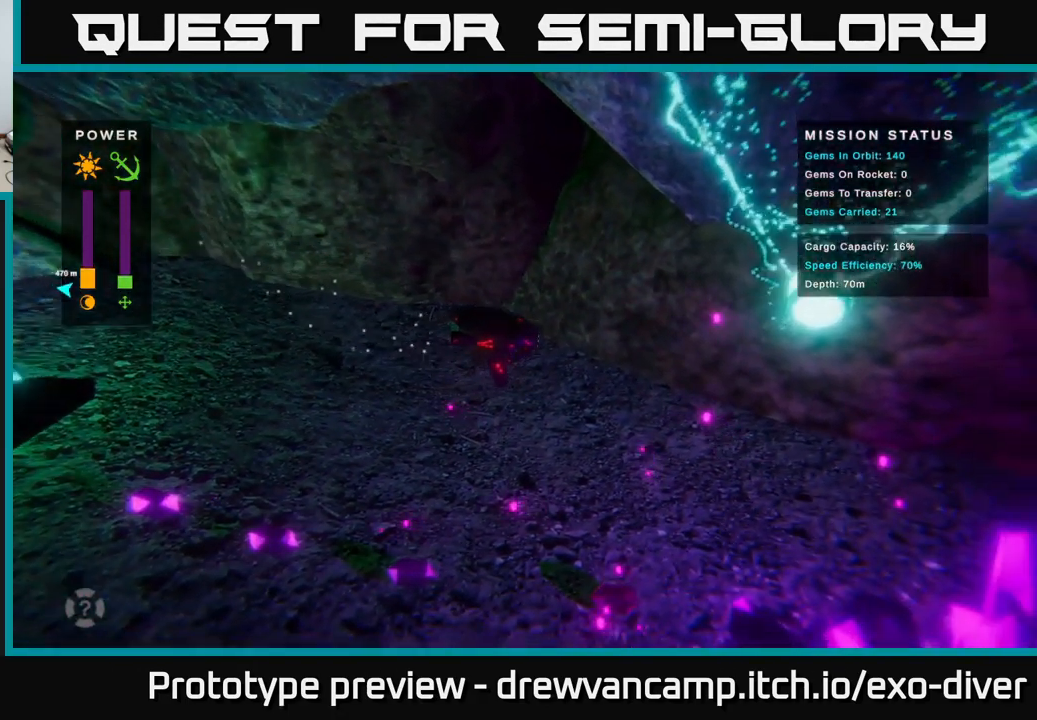
{"buttons": [], "left_stick": "down-right", "right_stick": "center", "events": [[234, "left_stick", "down-right"]]}
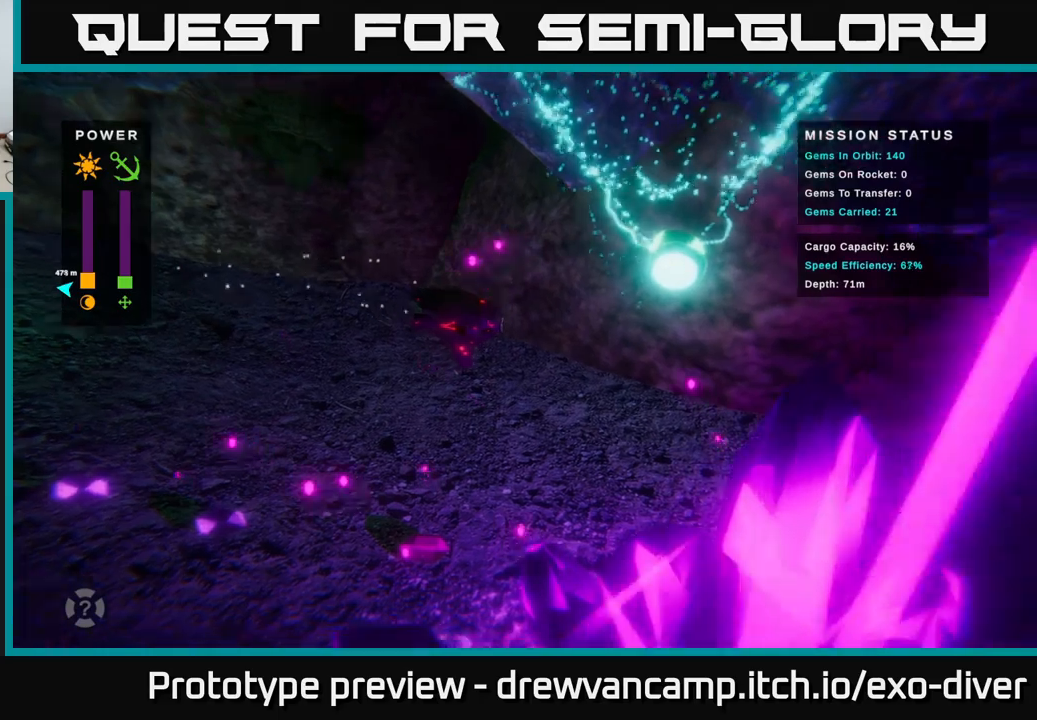
{"buttons": [], "left_stick": "right", "right_stick": "center", "events": [[150, "left_stick", "down"], [250, "left_stick", "center"], [467, "left_stick", "right"]]}
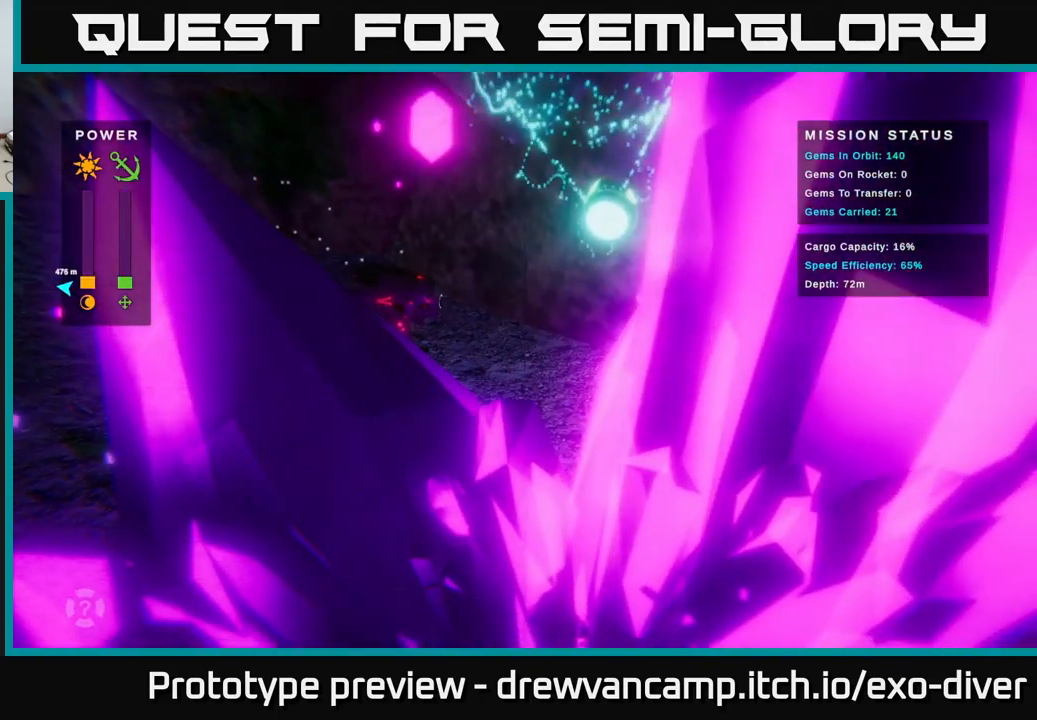
{"buttons": [], "left_stick": "down-left", "right_stick": "center", "events": [[167, "left_stick", "down-left"]]}
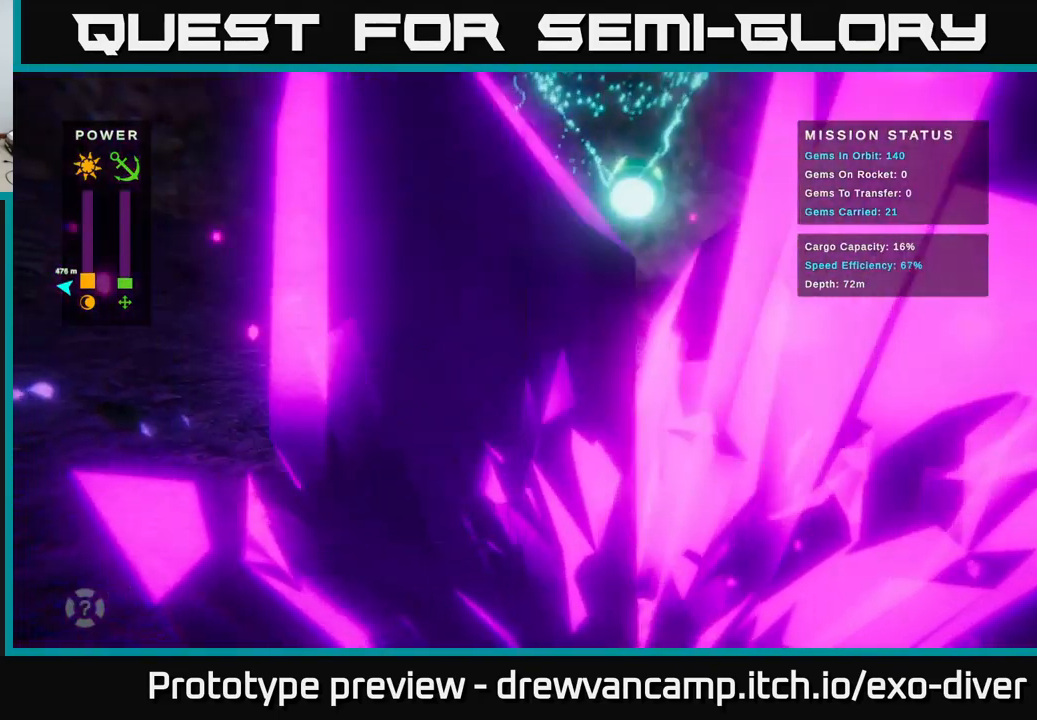
{"buttons": [], "left_stick": "down-left", "right_stick": "center", "events": [[33, "left_stick", "down"], [283, "left_stick", "down-left"]]}
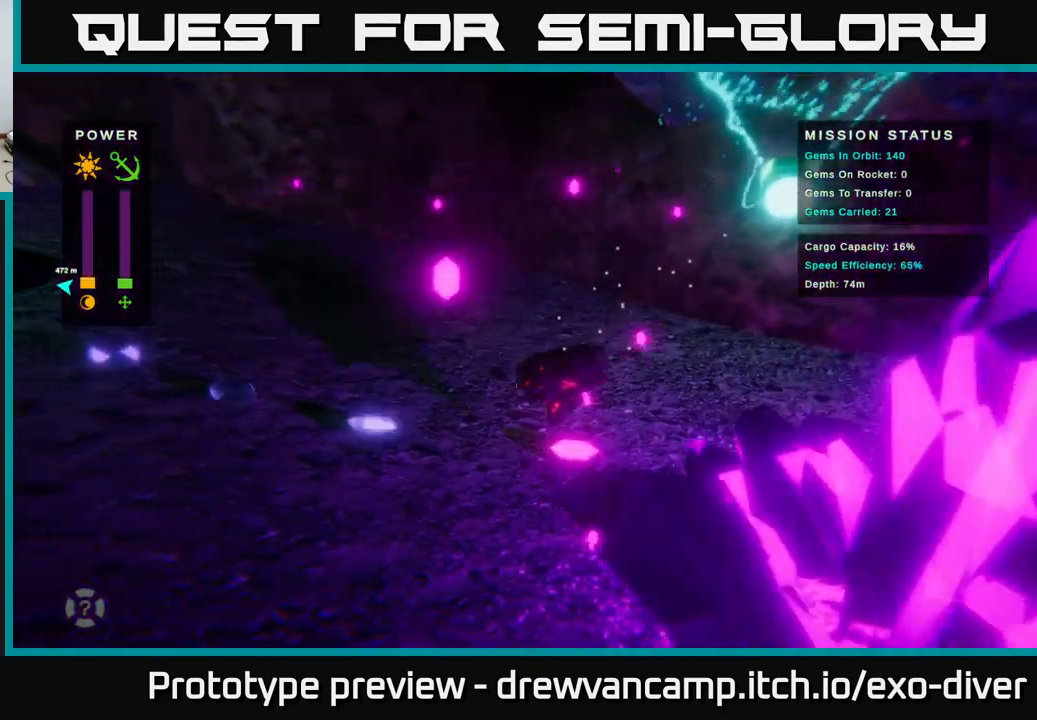
{"buttons": [], "left_stick": "left", "right_stick": "center", "events": [[67, "left_stick", "down"], [283, "left_stick", "left"]]}
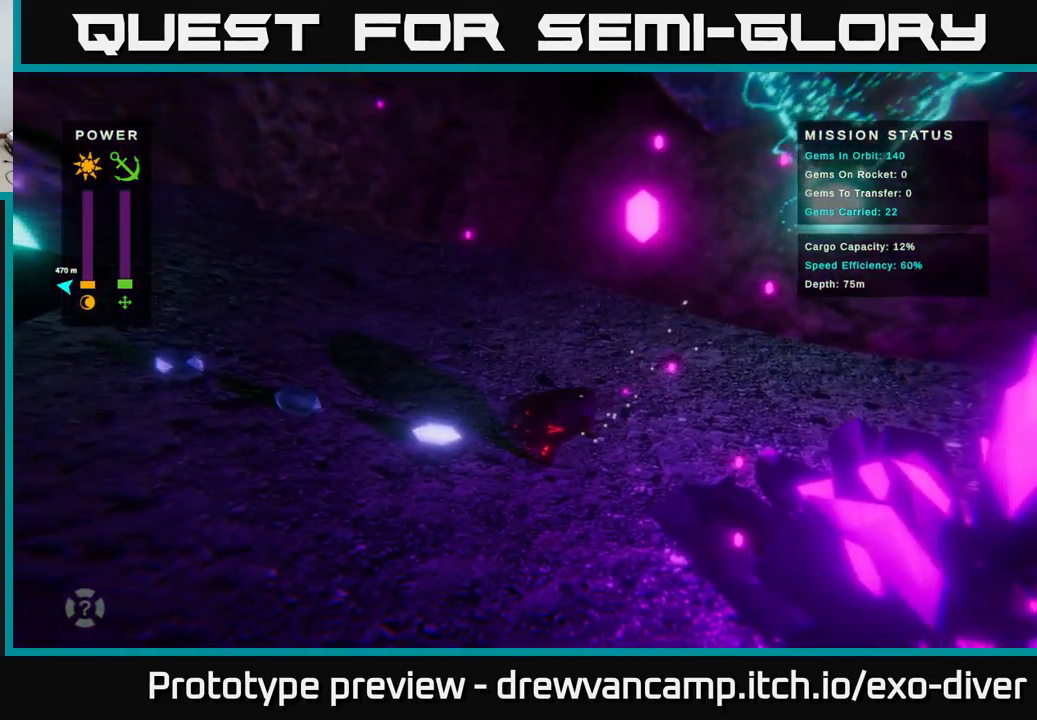
{"buttons": [], "left_stick": "left", "right_stick": "center", "events": []}
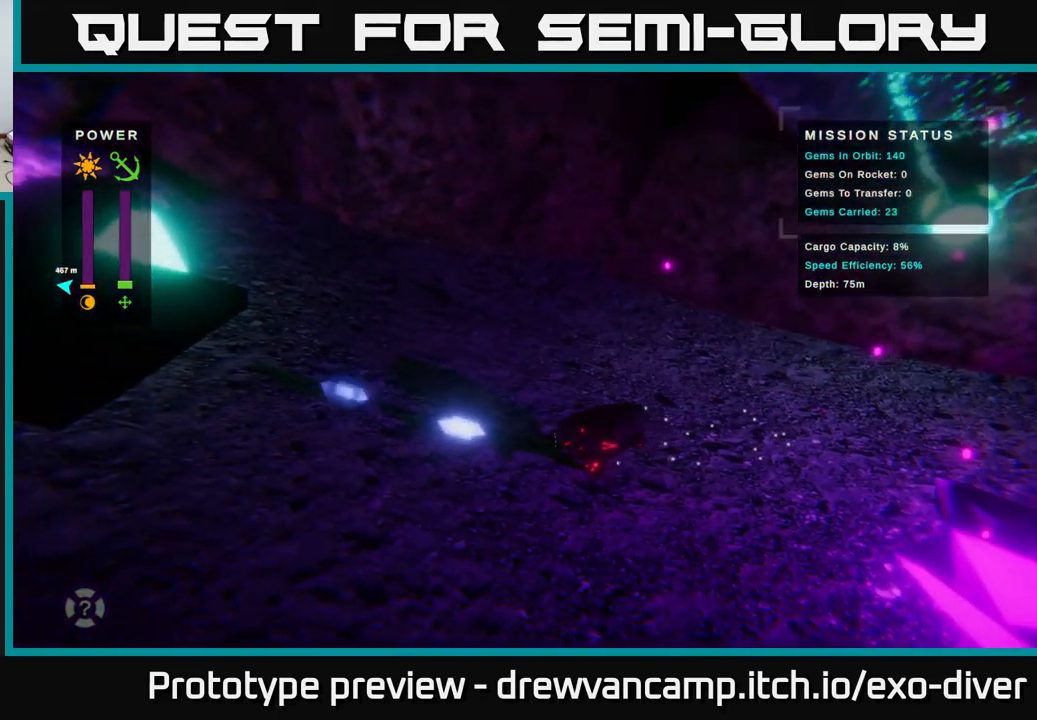
{"buttons": [], "left_stick": "left", "right_stick": "center", "events": []}
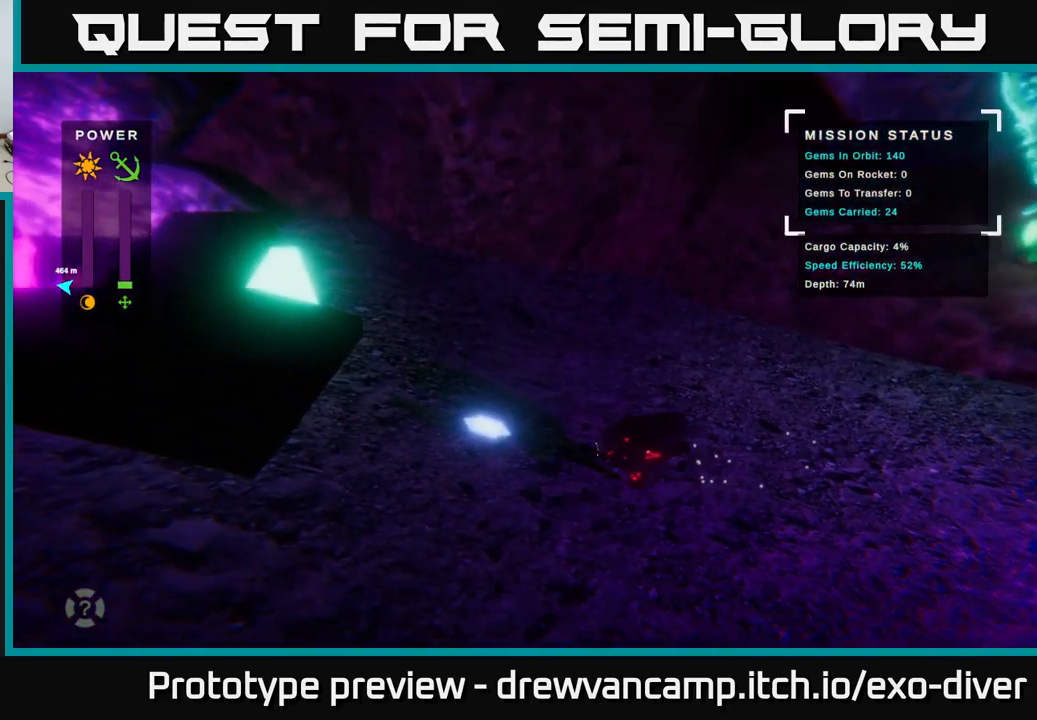
{"buttons": [], "left_stick": "up", "right_stick": "center", "events": [[433, "left_stick", "up"]]}
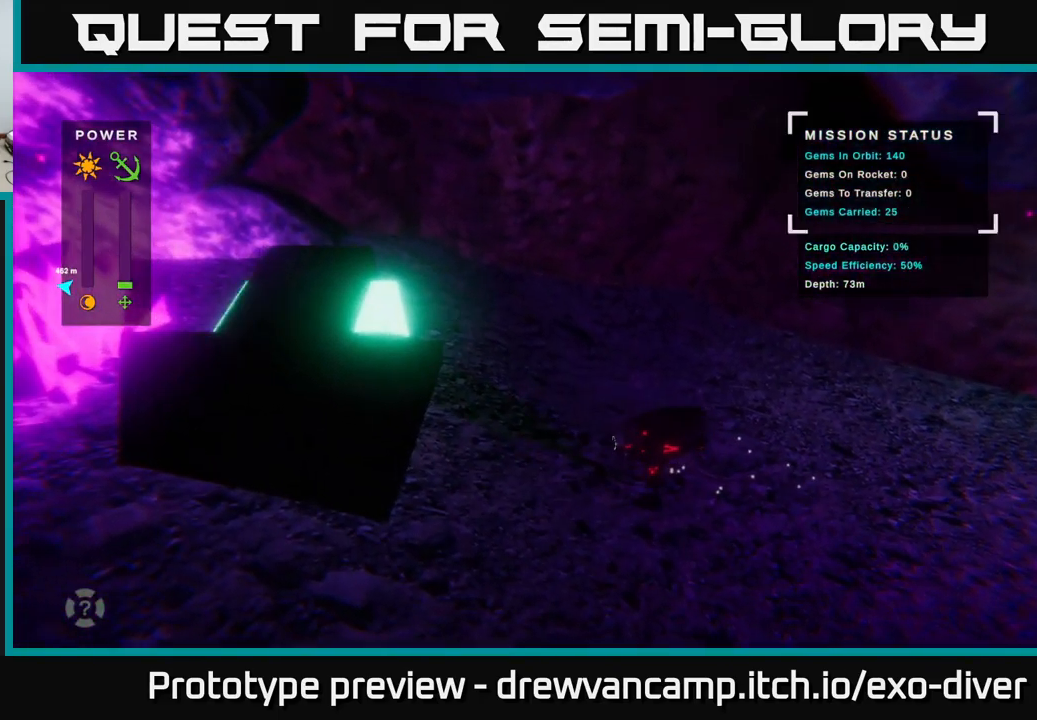
{"buttons": [], "left_stick": "right", "right_stick": "center", "events": [[183, "left_stick", "right"]]}
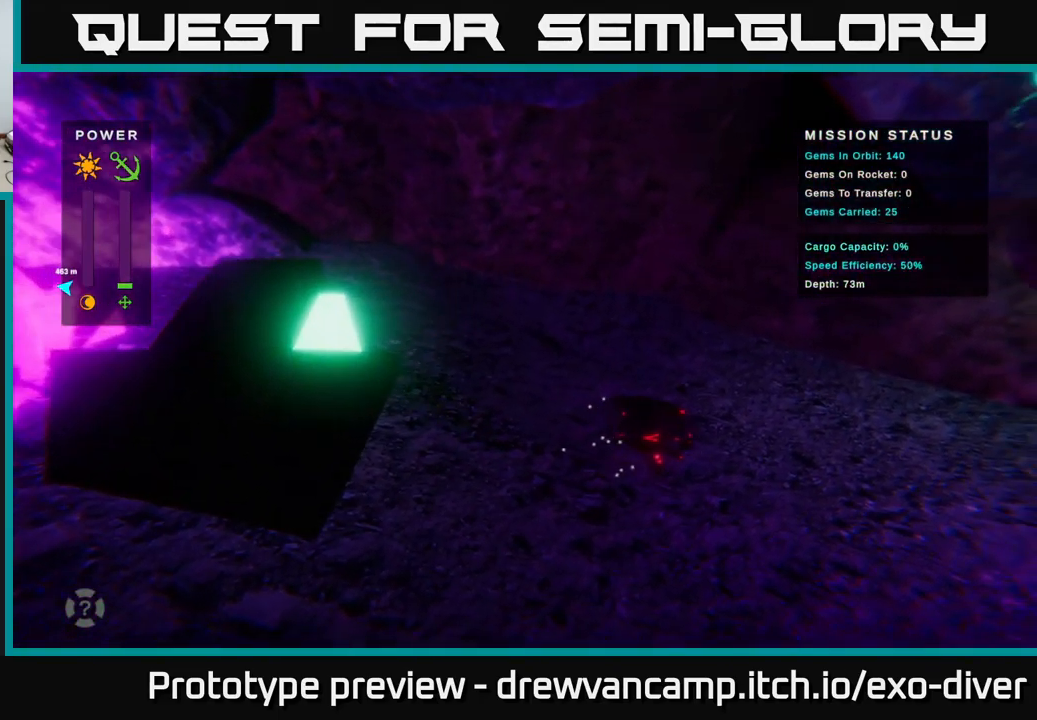
{"buttons": [], "left_stick": "right", "right_stick": "center", "events": []}
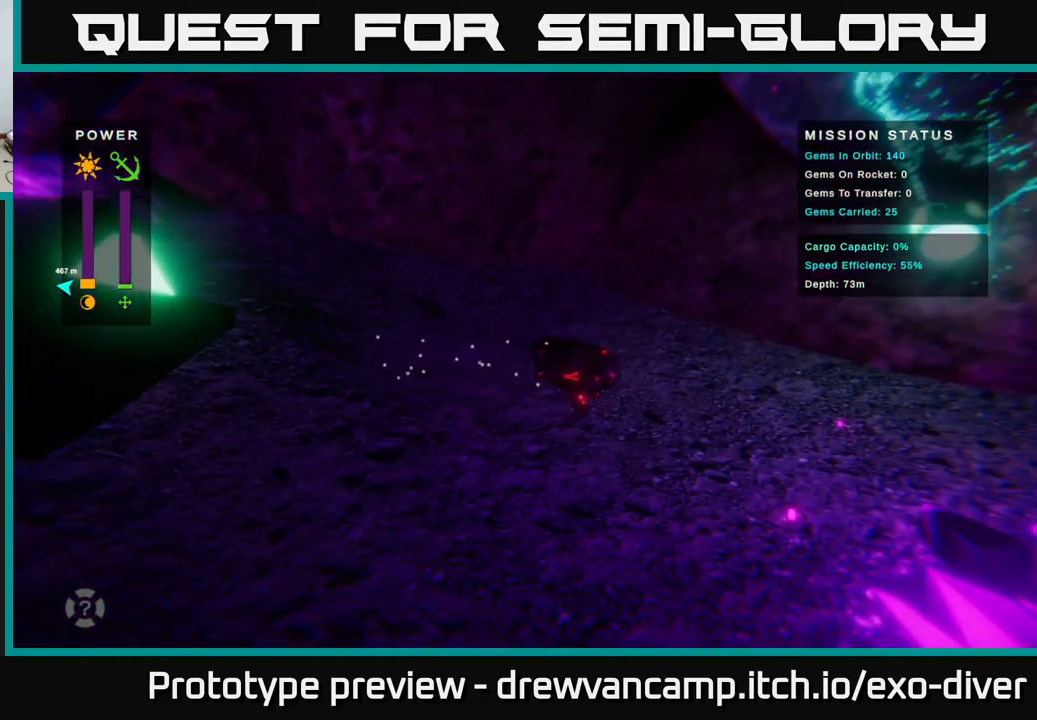
{"buttons": [], "left_stick": "right", "right_stick": "center", "events": []}
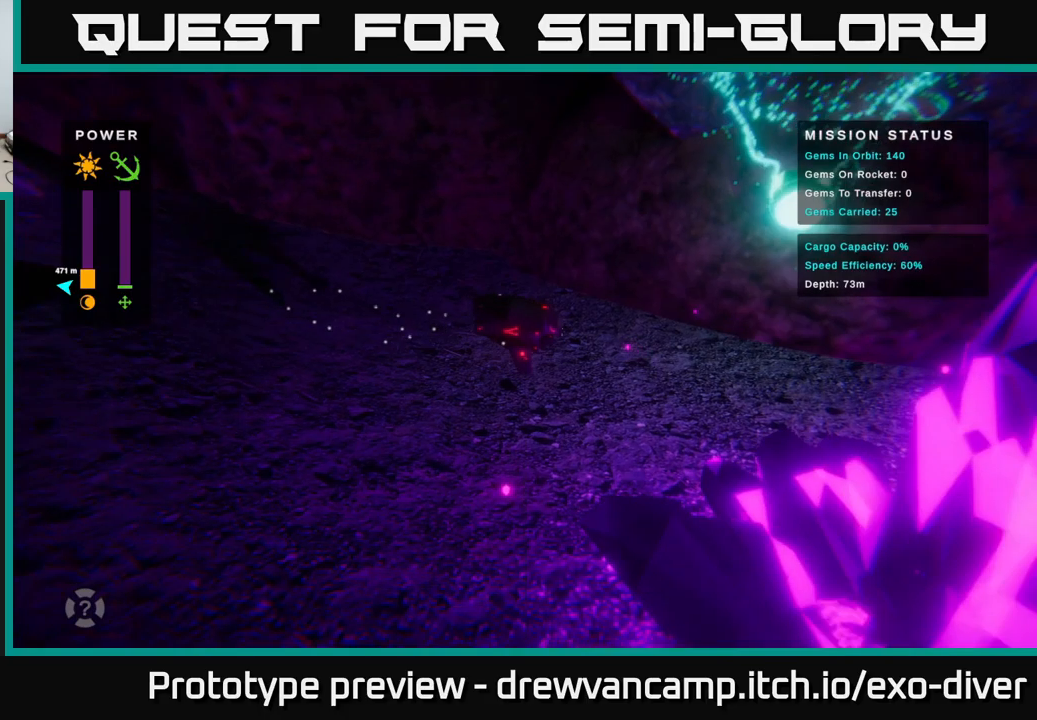
{"buttons": [], "left_stick": "right", "right_stick": "center", "events": []}
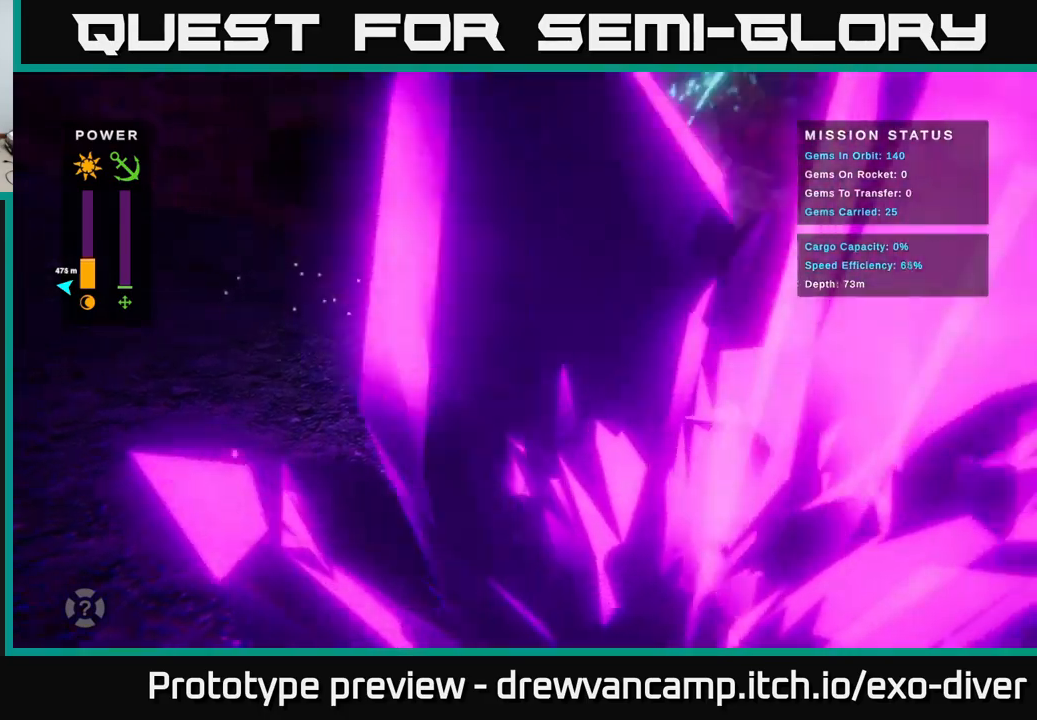
{"buttons": [], "left_stick": "right", "right_stick": "center", "events": []}
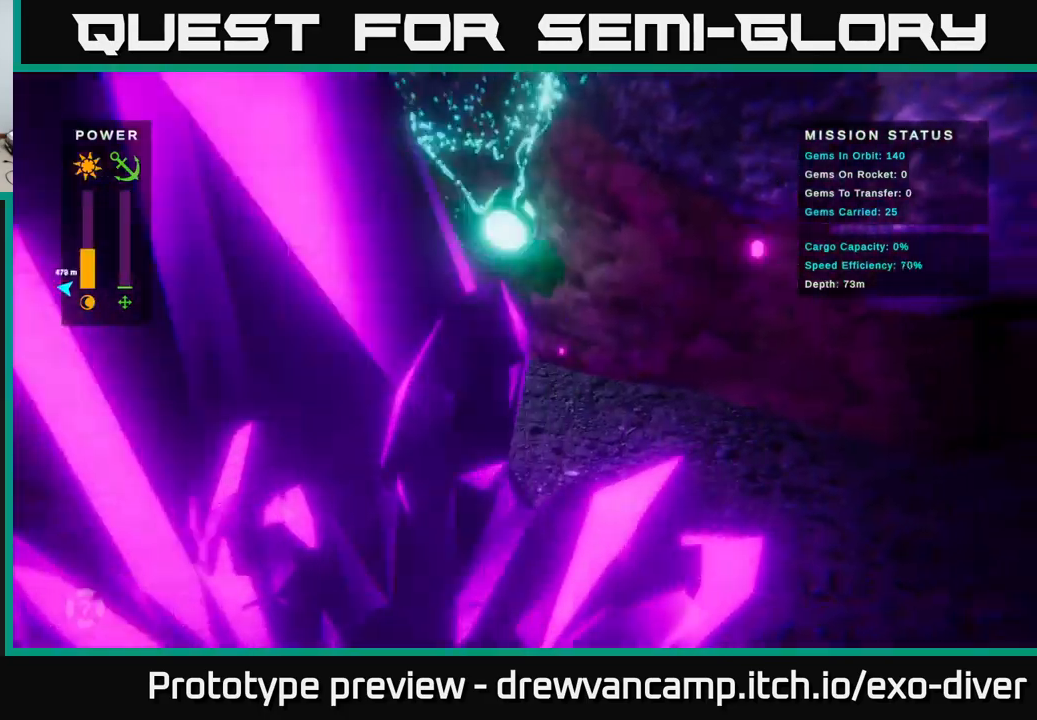
{"buttons": [], "left_stick": "right", "right_stick": "center", "events": []}
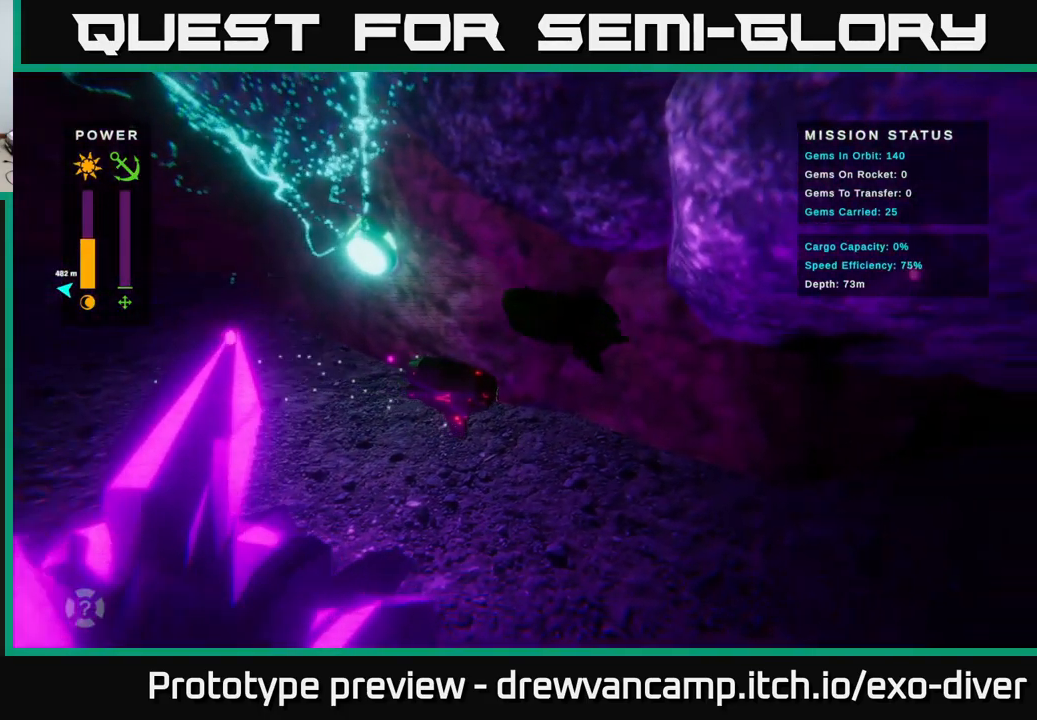
{"buttons": [], "left_stick": "down-right", "right_stick": "center", "events": [[17, "left_stick", "down-right"]]}
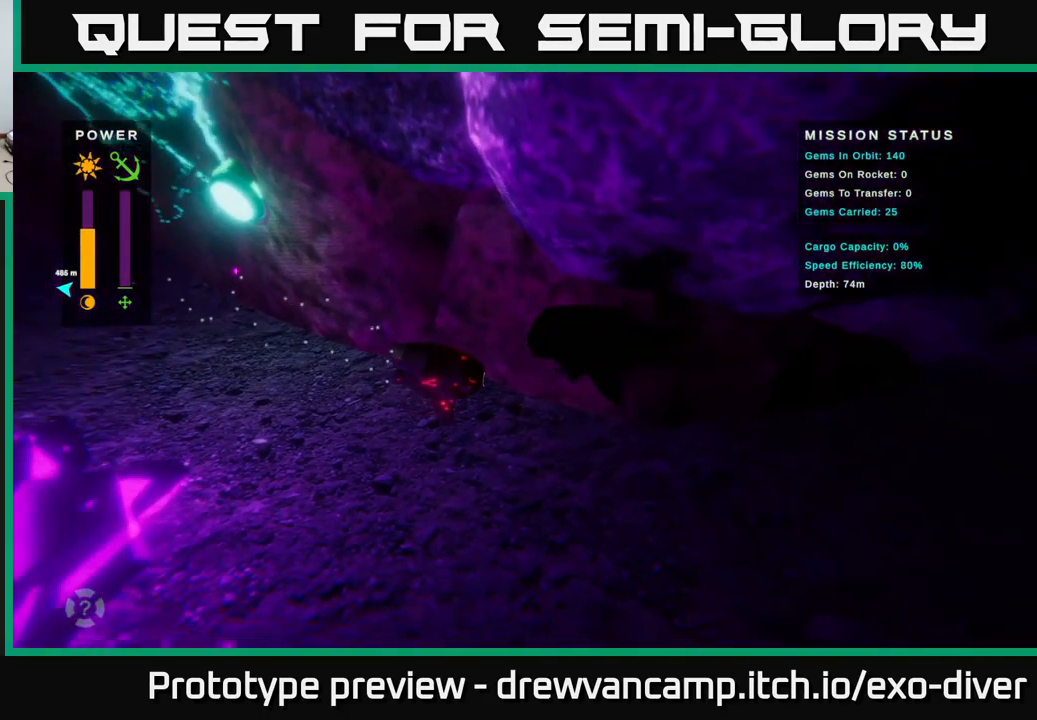
{"buttons": [], "left_stick": "right", "right_stick": "center", "events": [[50, "left_stick", "center"], [450, "left_stick", "right"]]}
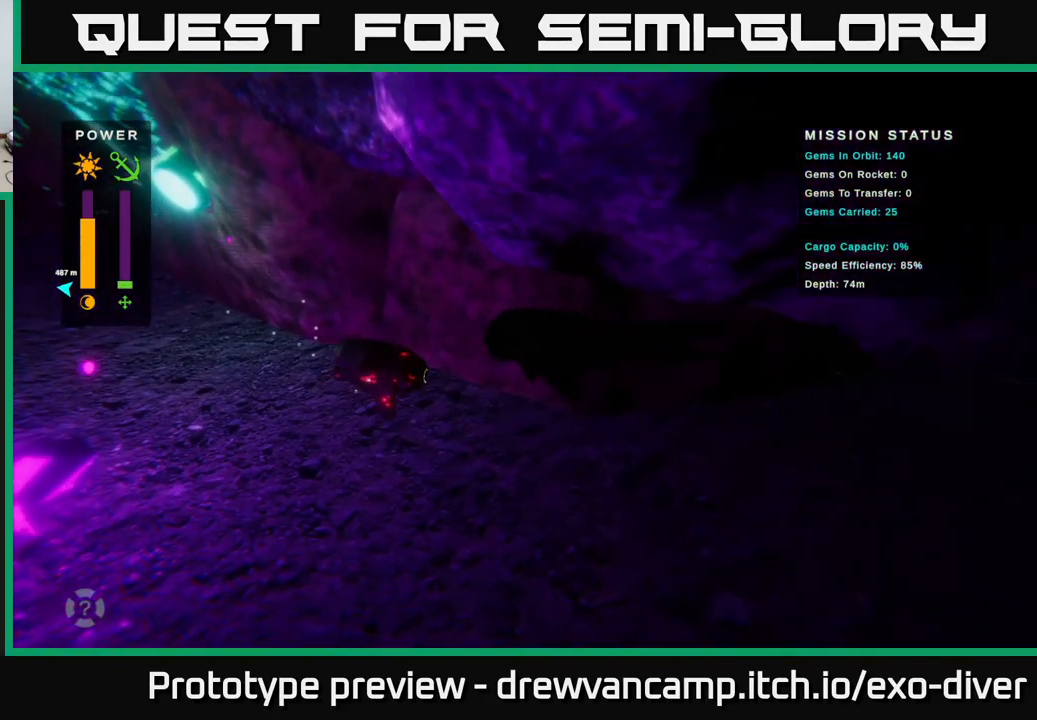
{"buttons": ["B"], "left_stick": "right", "right_stick": "center", "events": [[100, "left_stick", "center"], [433, "B", "down"], [450, "left_stick", "right"]]}
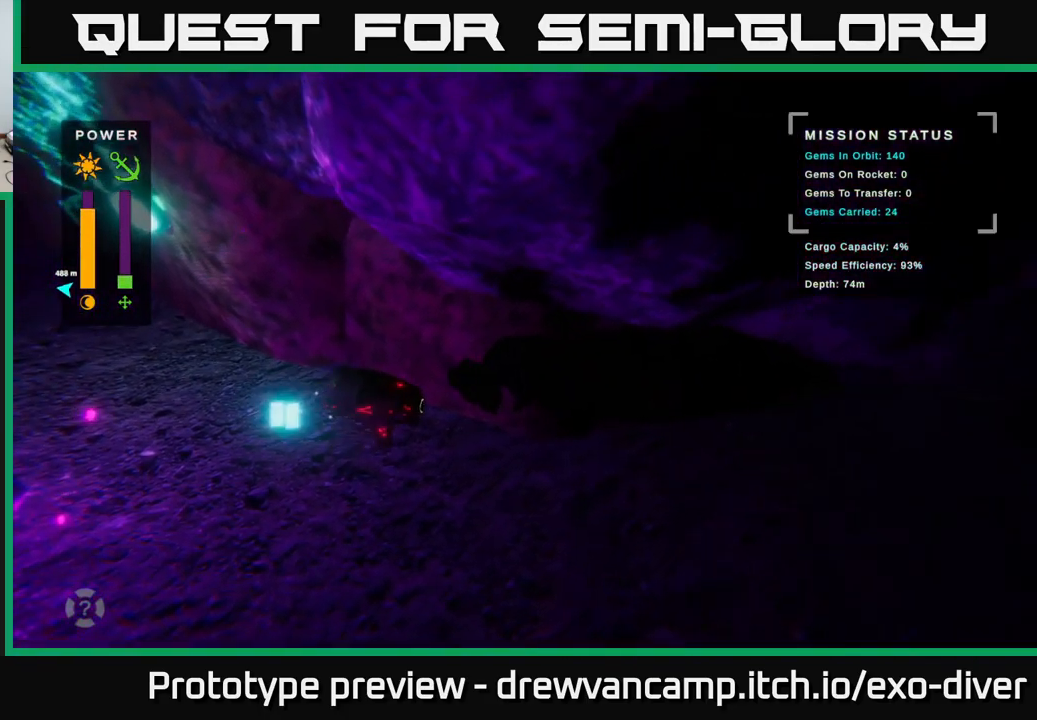
{"buttons": [], "left_stick": "center", "right_stick": "center", "events": [[17, "B", "up"], [467, "left_stick", "center"]]}
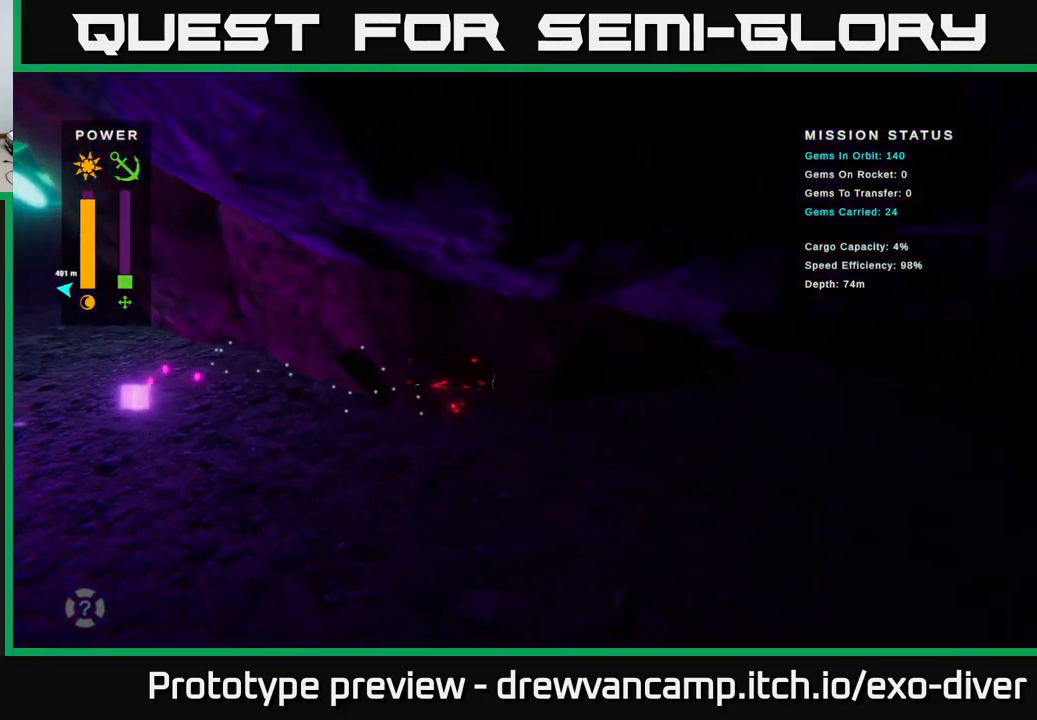
{"buttons": [], "left_stick": "right", "right_stick": "center", "events": [[300, "B", "down"], [367, "left_stick", "right"], [400, "B", "up"]]}
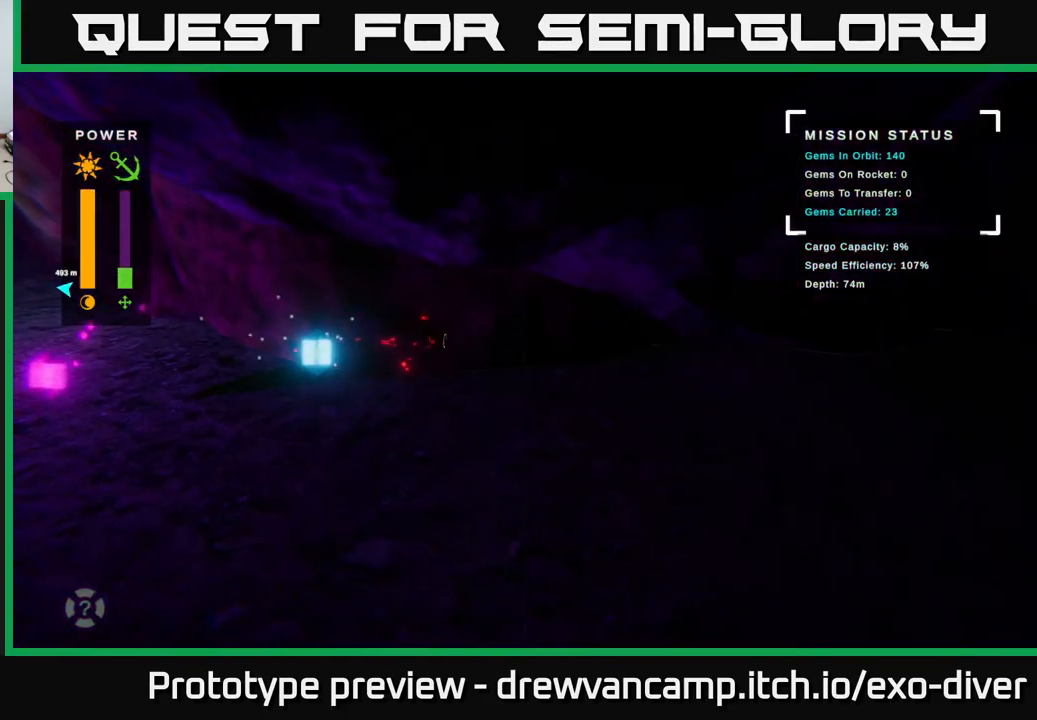
{"buttons": [], "left_stick": "center", "right_stick": "center", "events": [[417, "left_stick", "center"]]}
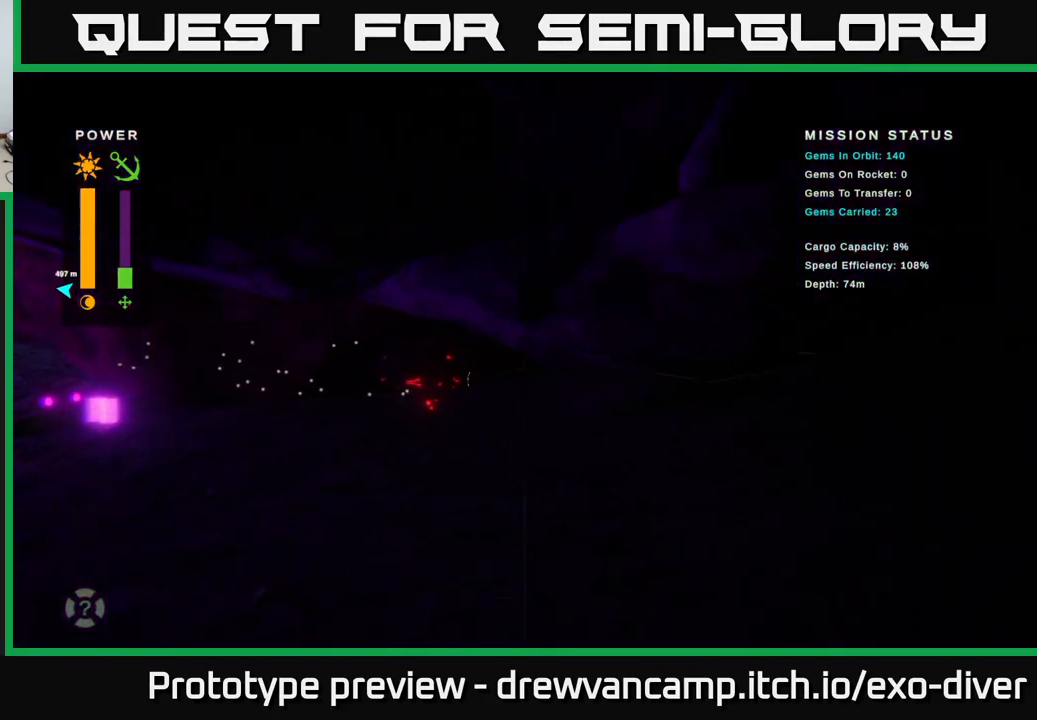
{"buttons": [], "left_stick": "right", "right_stick": "center", "events": [[133, "B", "down"], [200, "B", "up"], [367, "left_stick", "right"]]}
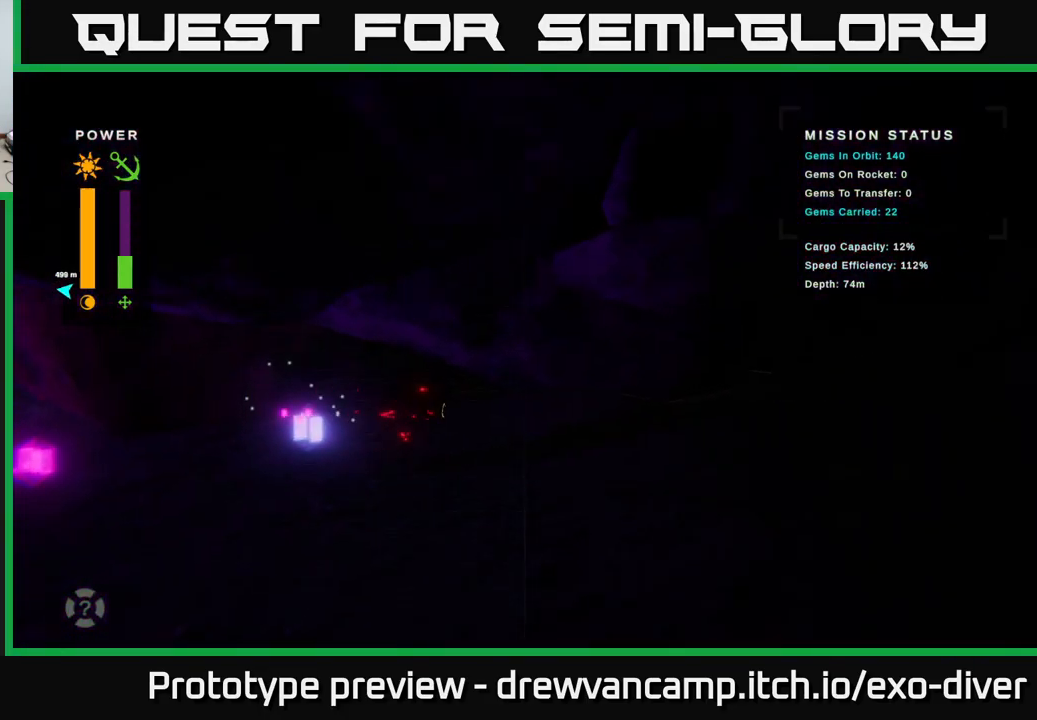
{"buttons": [], "left_stick": "right", "right_stick": "center", "events": []}